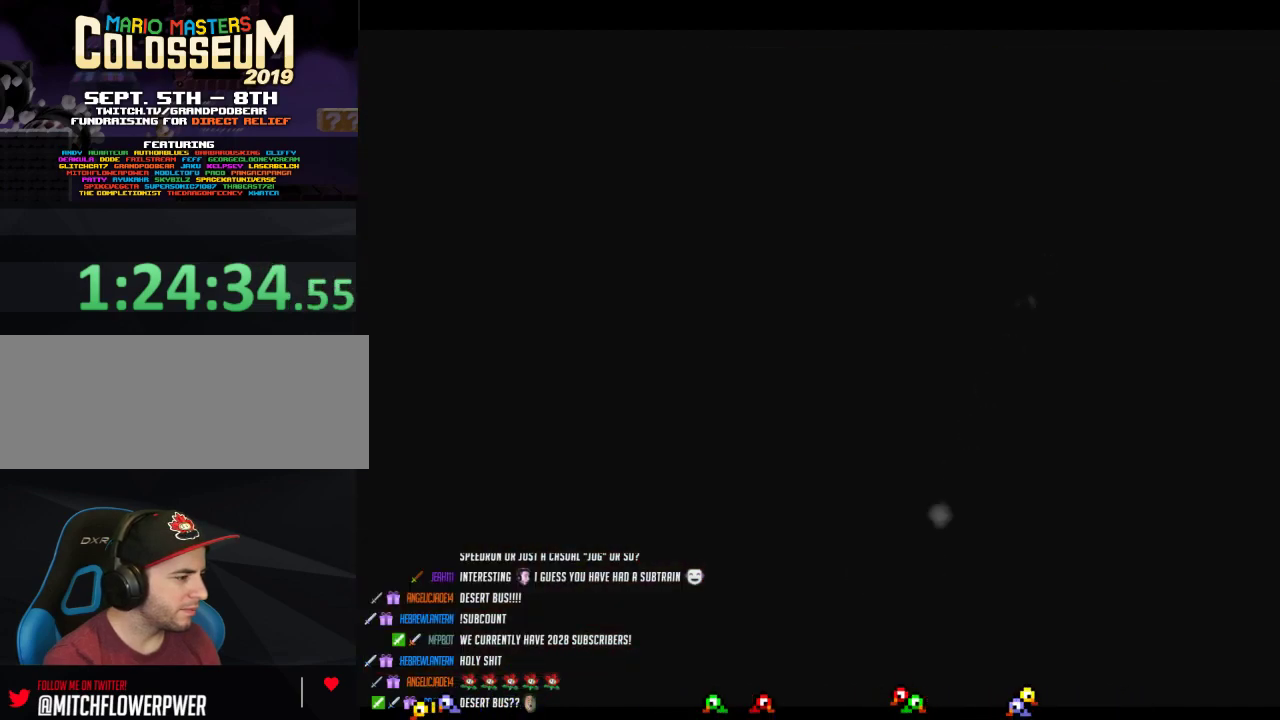
Gameplay with a controller (Nintendo layout); each line is a JSON object with the inputs held at the frame after it. "events" lists button and stick changes between this image and that frame as [ms after this image, input, new state], when the widget could be followed in between. Not read: L3 R3.
{"buttons": [], "left_stick": "down-right", "events": [[200, "left_stick", "down-right"]]}
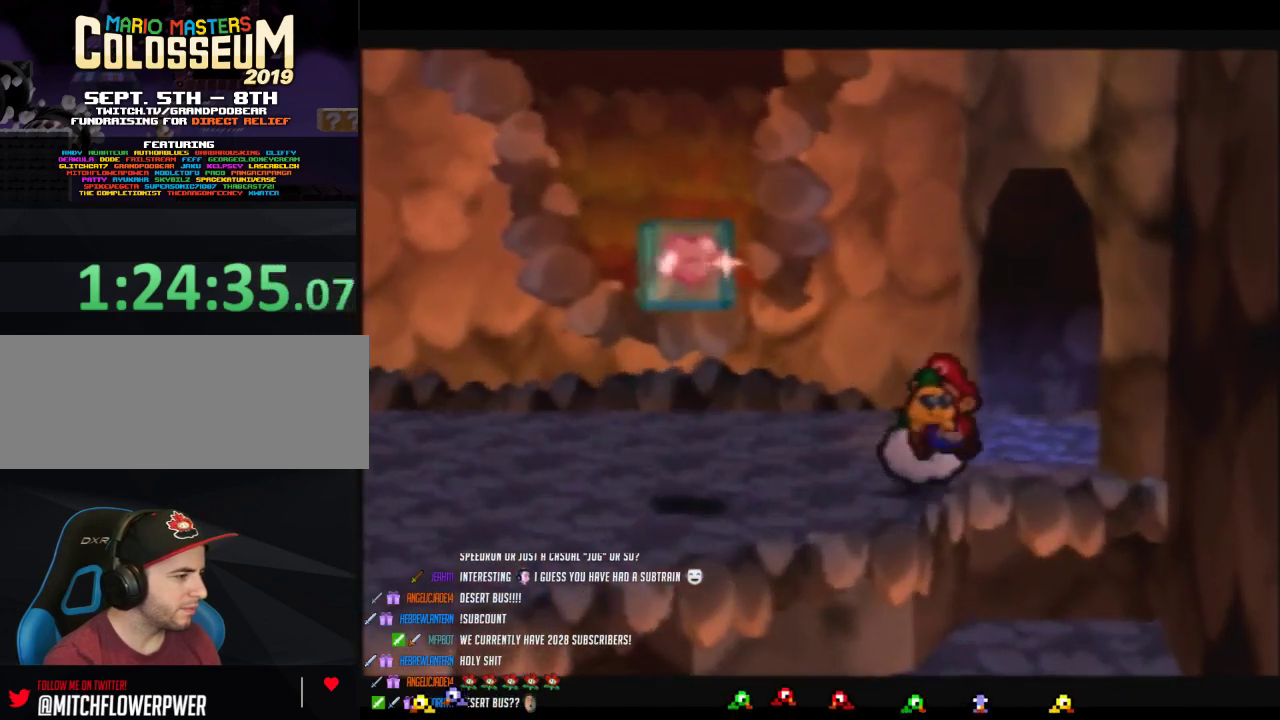
{"buttons": [], "left_stick": "down-right", "events": []}
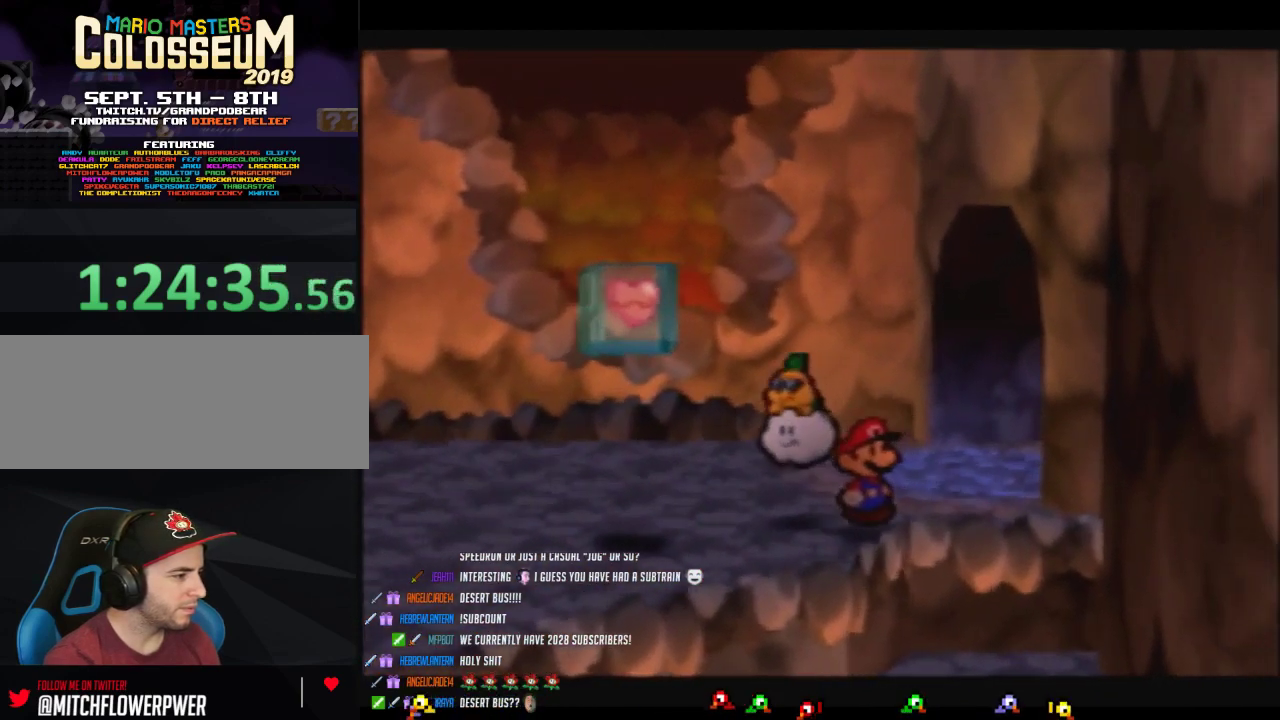
{"buttons": [], "left_stick": "center", "events": [[67, "left_stick", "center"]]}
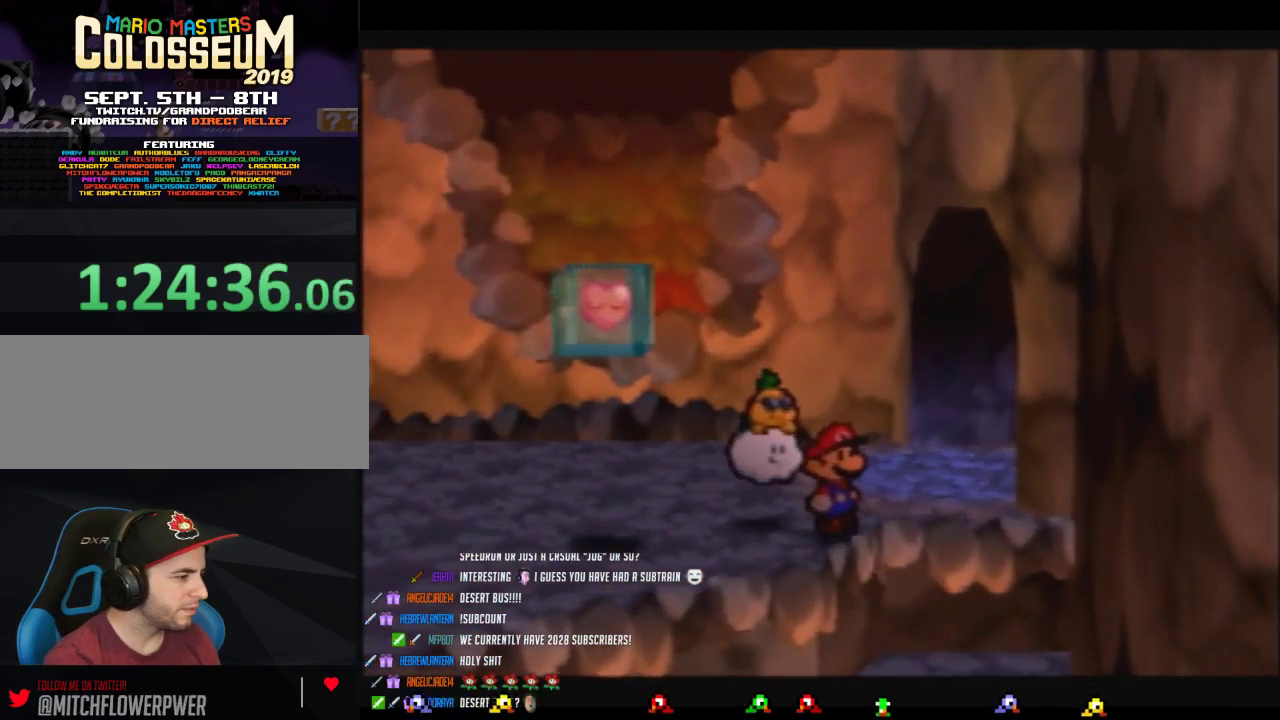
{"buttons": [], "left_stick": "center", "events": []}
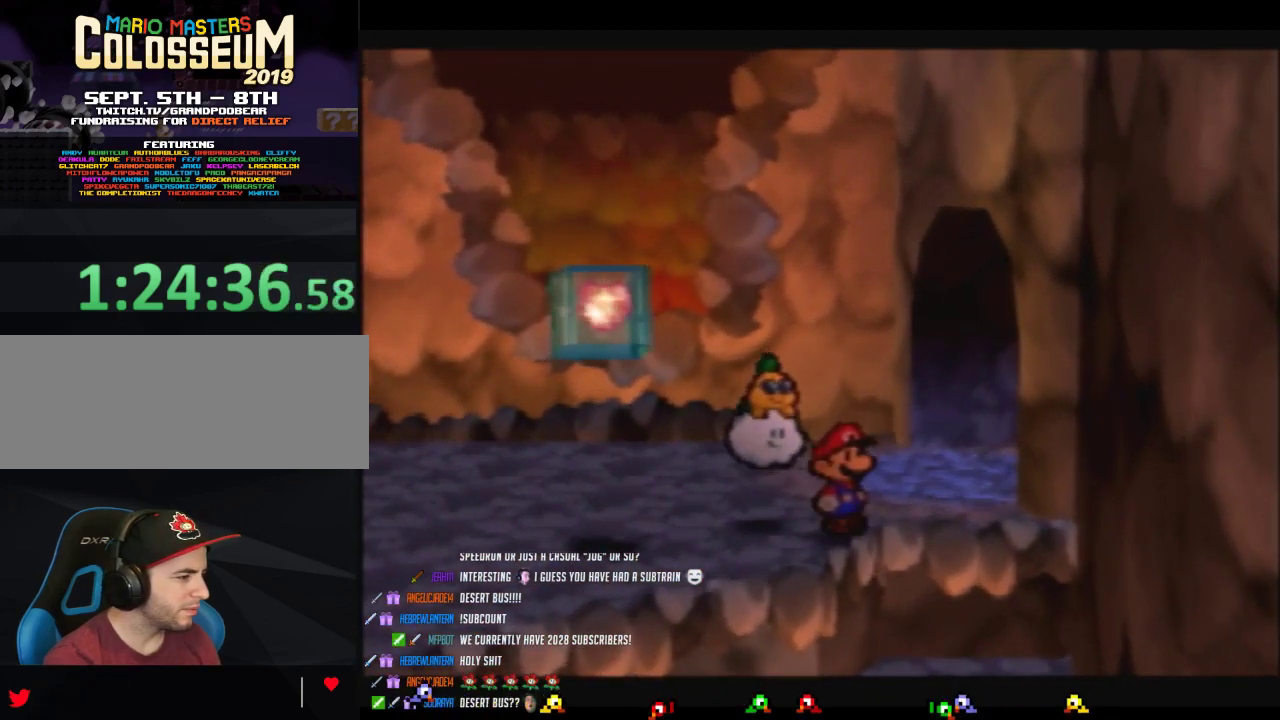
{"buttons": [], "left_stick": "center", "events": []}
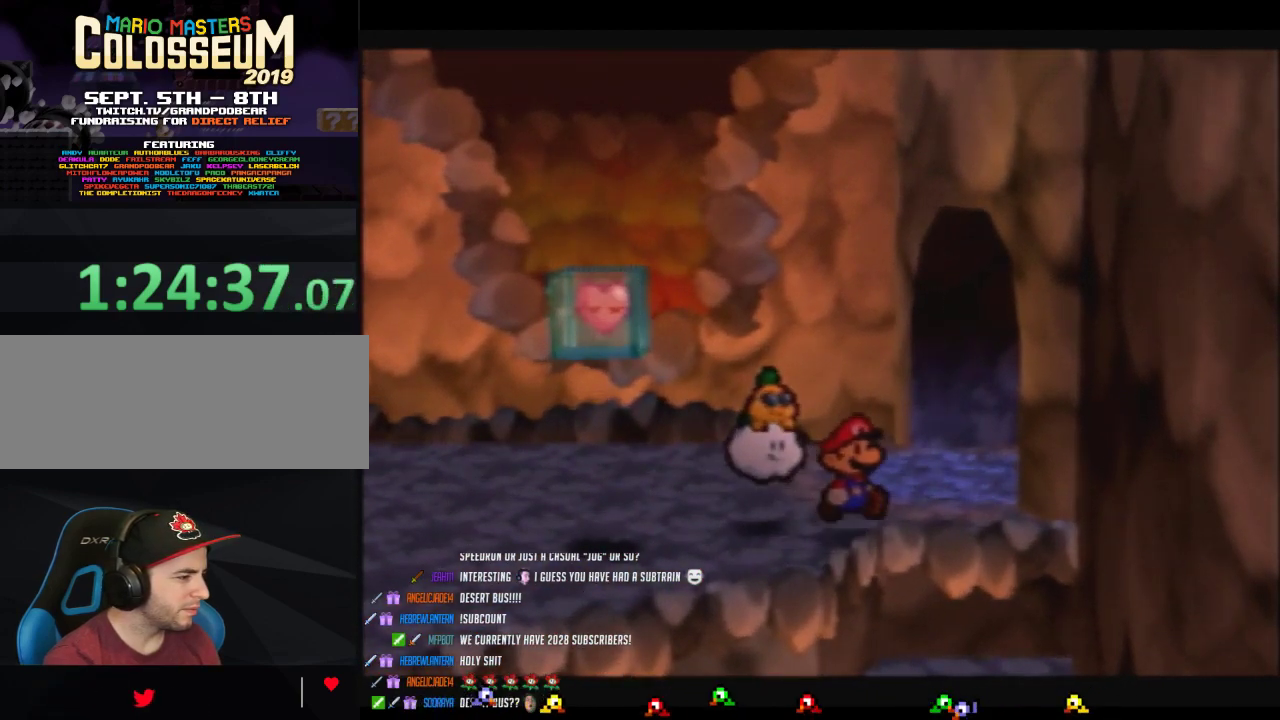
{"buttons": [], "left_stick": "center", "events": []}
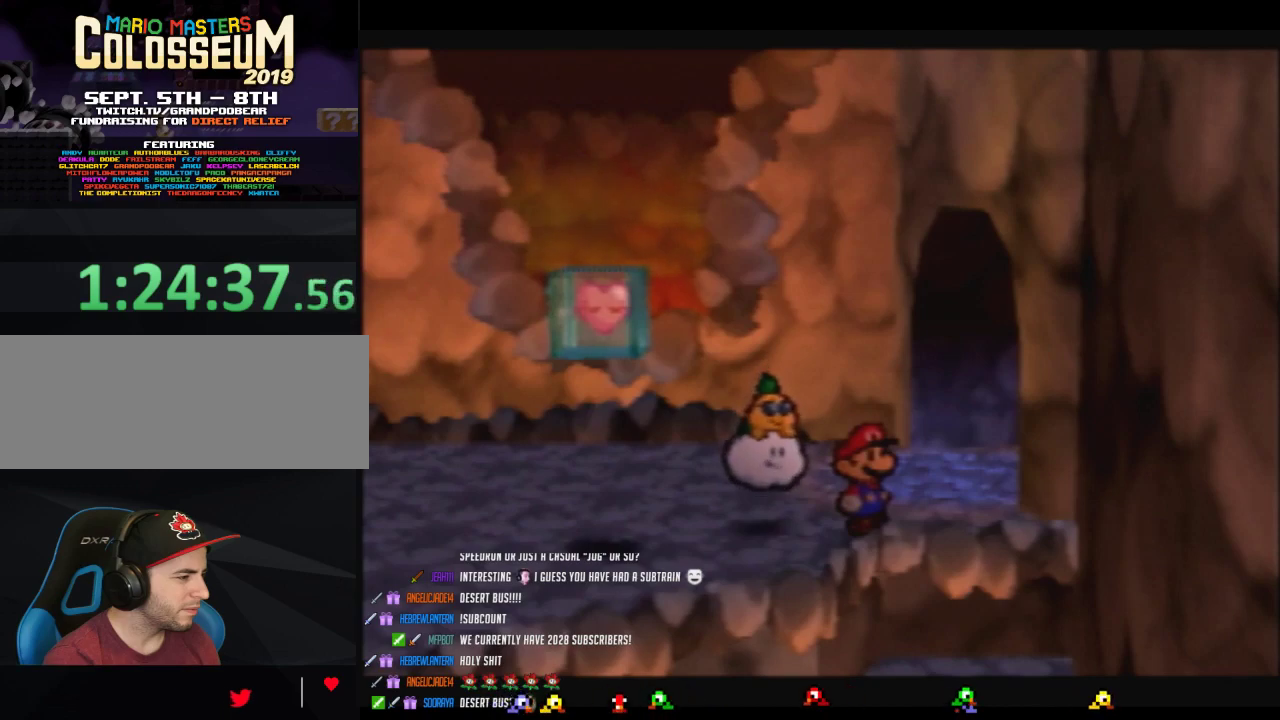
{"buttons": [], "left_stick": "left", "events": [[200, "Z", "down"], [283, "Z", "up"], [283, "left_stick", "left"]]}
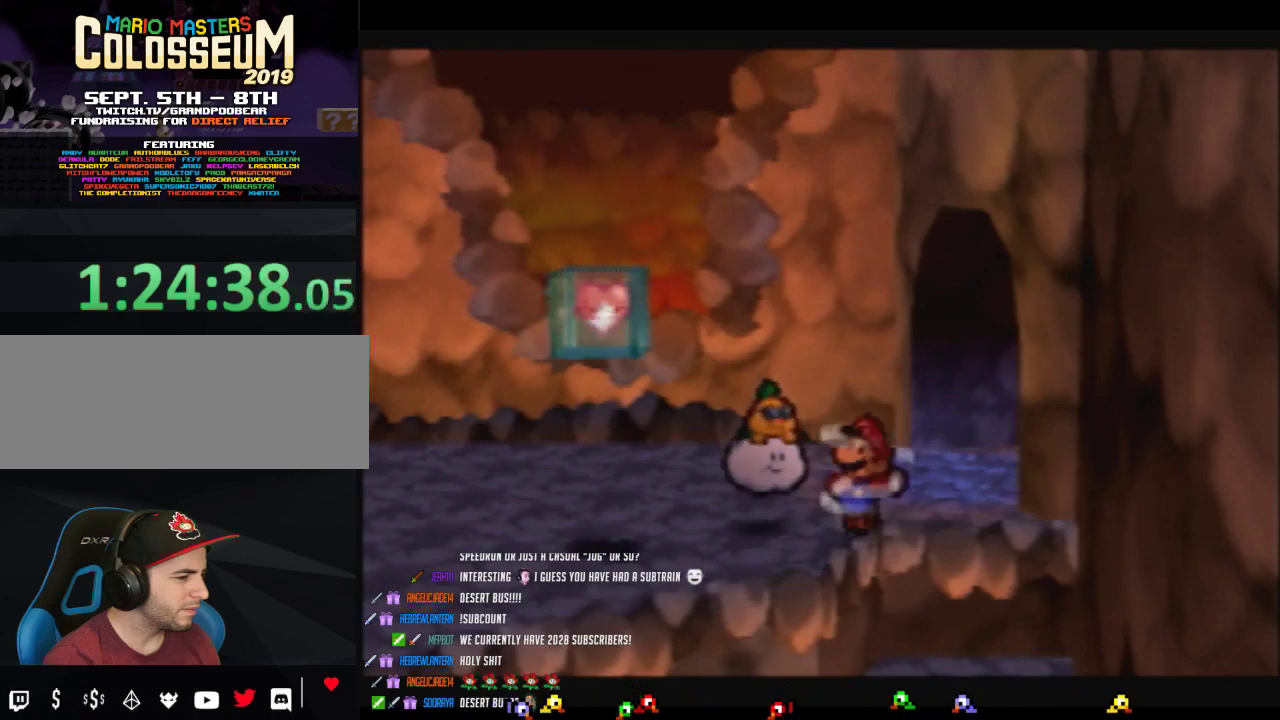
{"buttons": [], "left_stick": "center", "events": [[167, "B", "down"], [417, "left_stick", "center"], [433, "B", "up"]]}
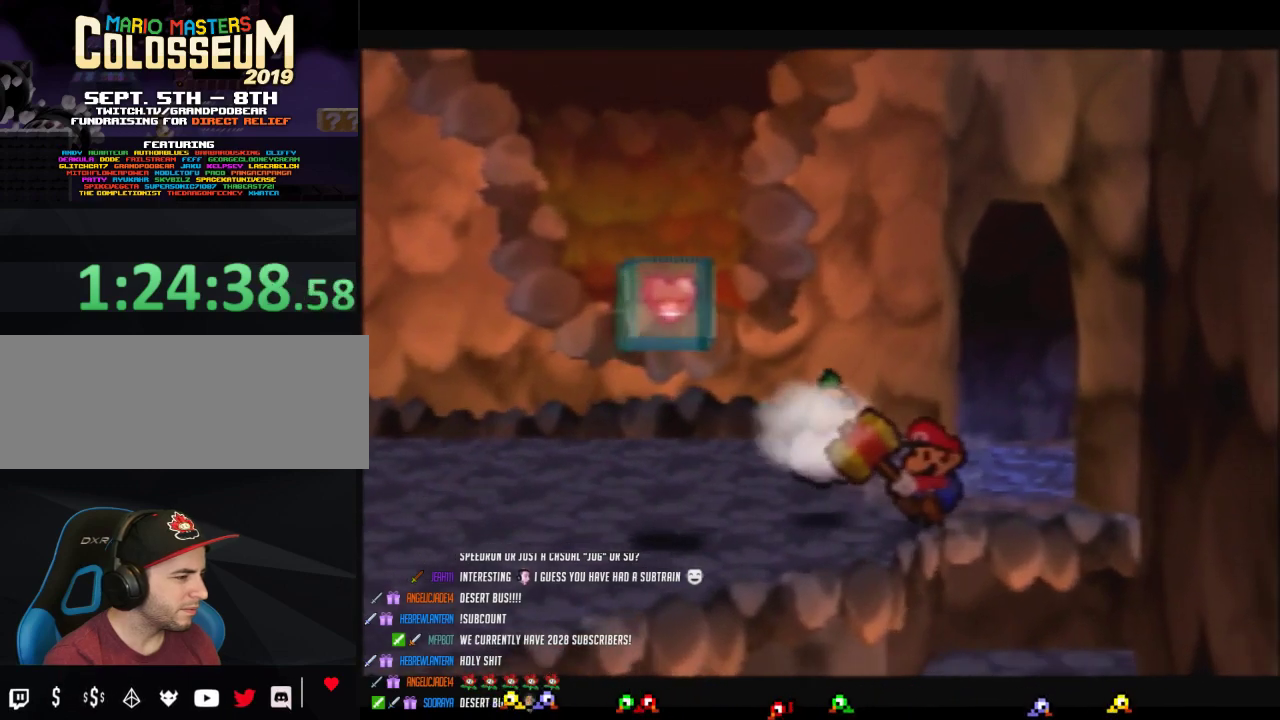
{"buttons": [], "left_stick": "center", "events": [[250, "C_DOWN", "down"], [383, "C_DOWN", "up"]]}
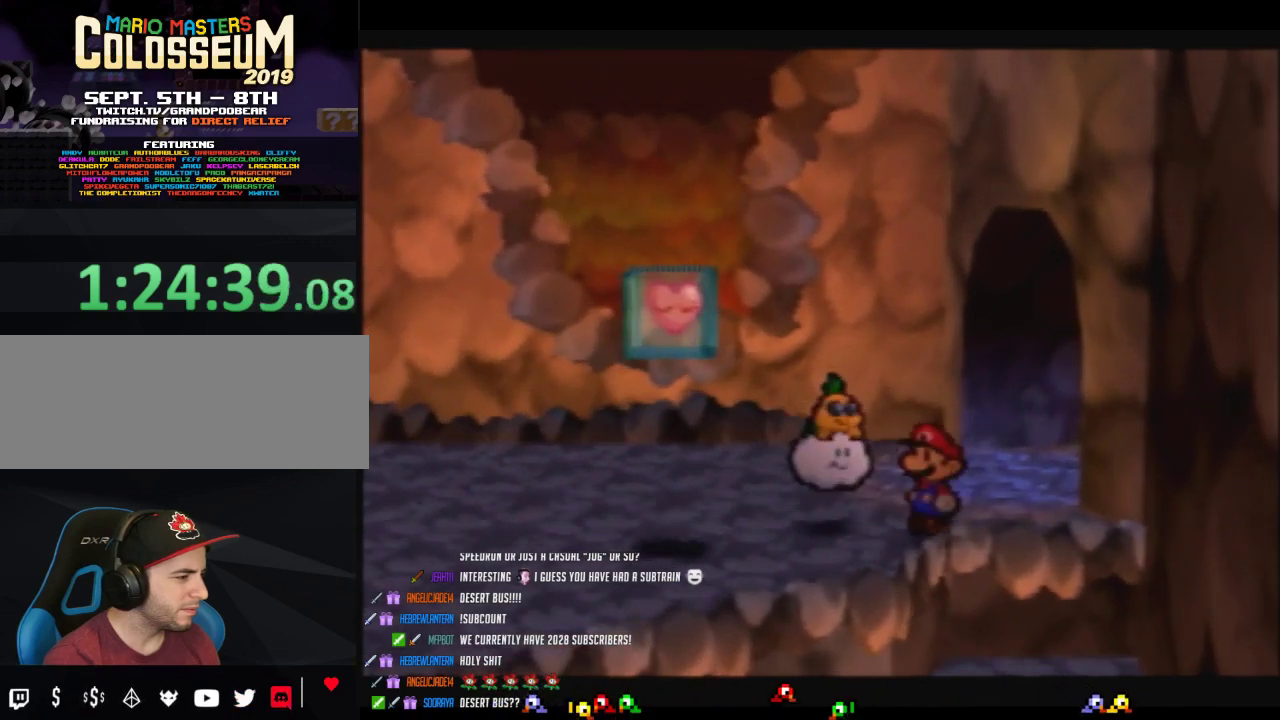
{"buttons": [], "left_stick": "left", "events": [[483, "left_stick", "left"]]}
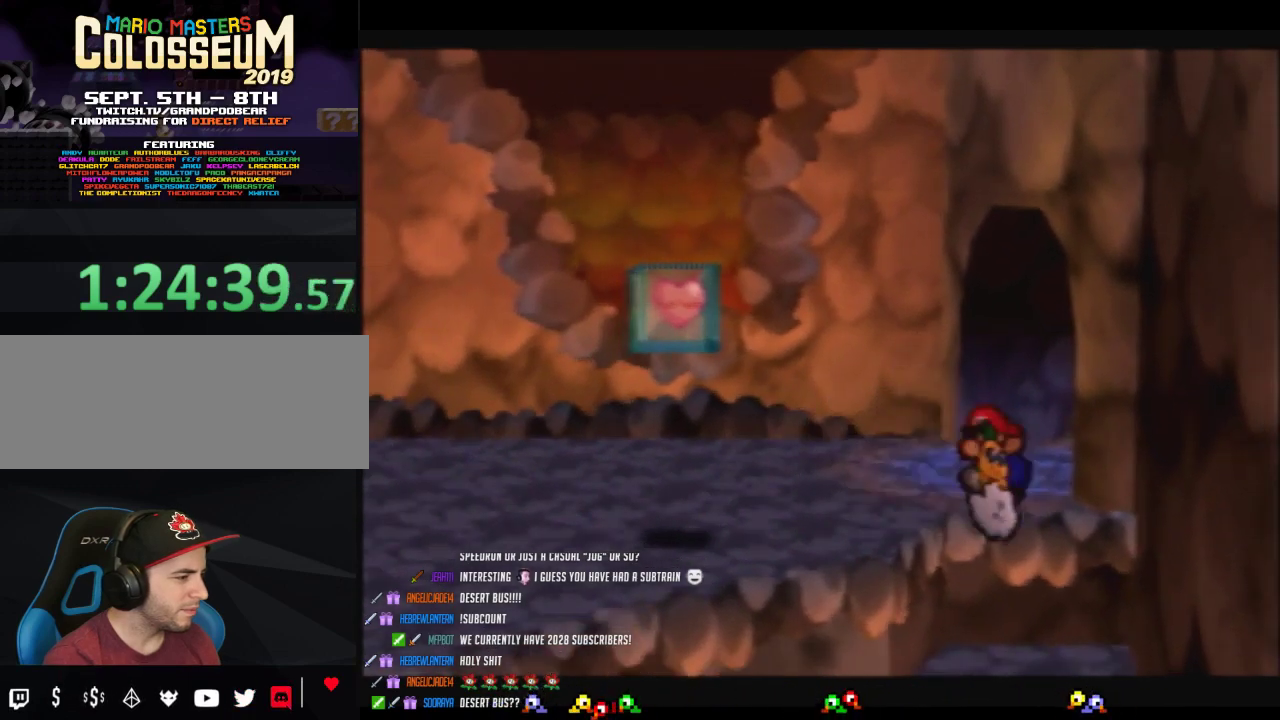
{"buttons": [], "left_stick": "left", "events": []}
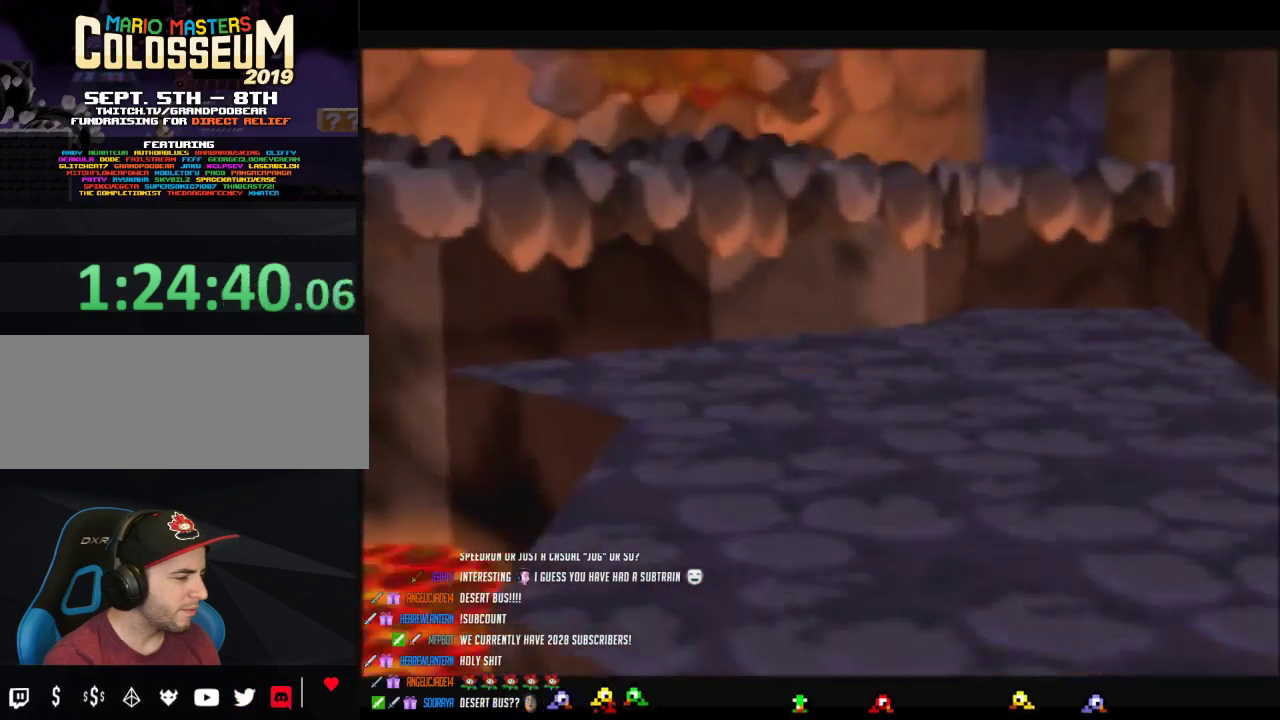
{"buttons": [], "left_stick": "left", "events": []}
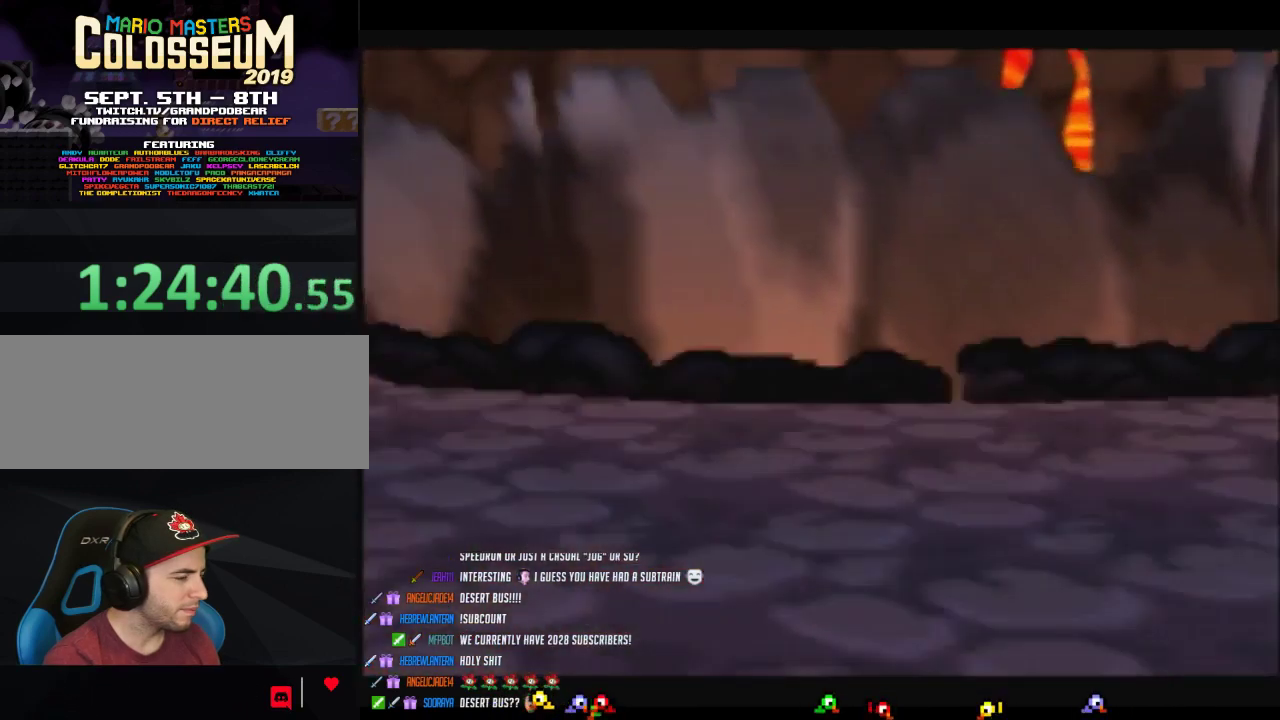
{"buttons": [], "left_stick": "left", "events": []}
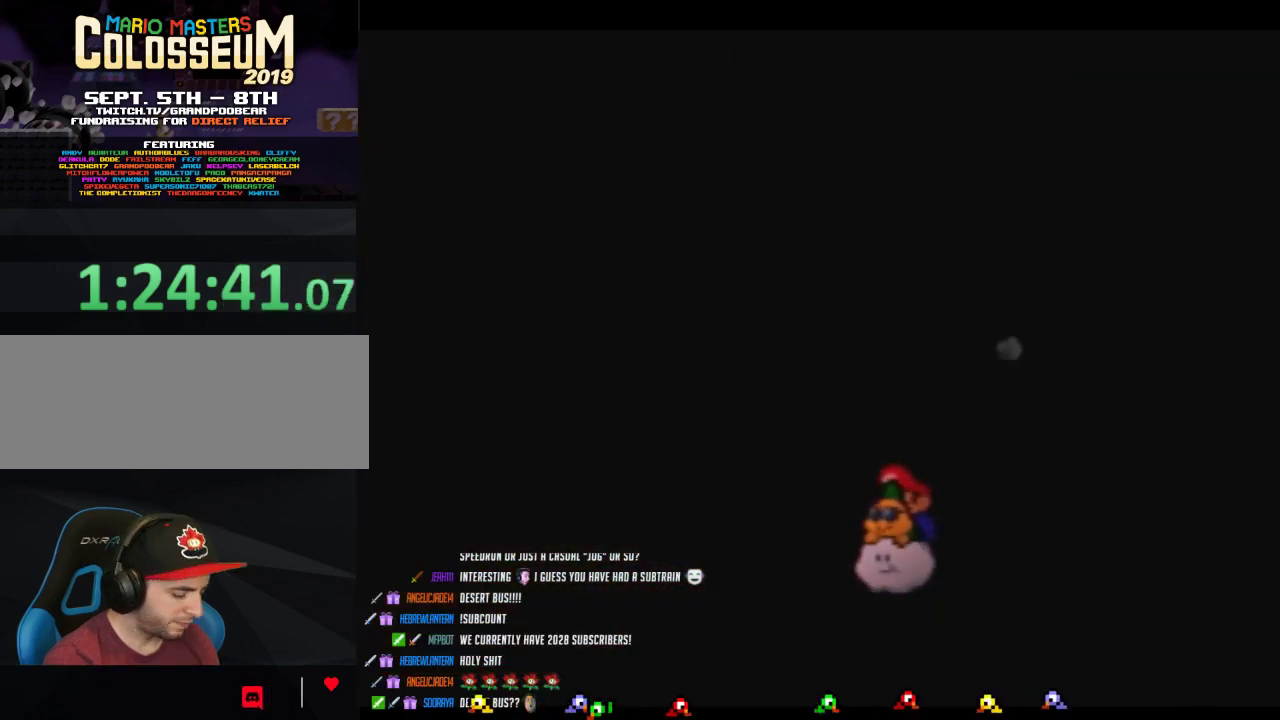
{"buttons": [], "left_stick": "left", "events": []}
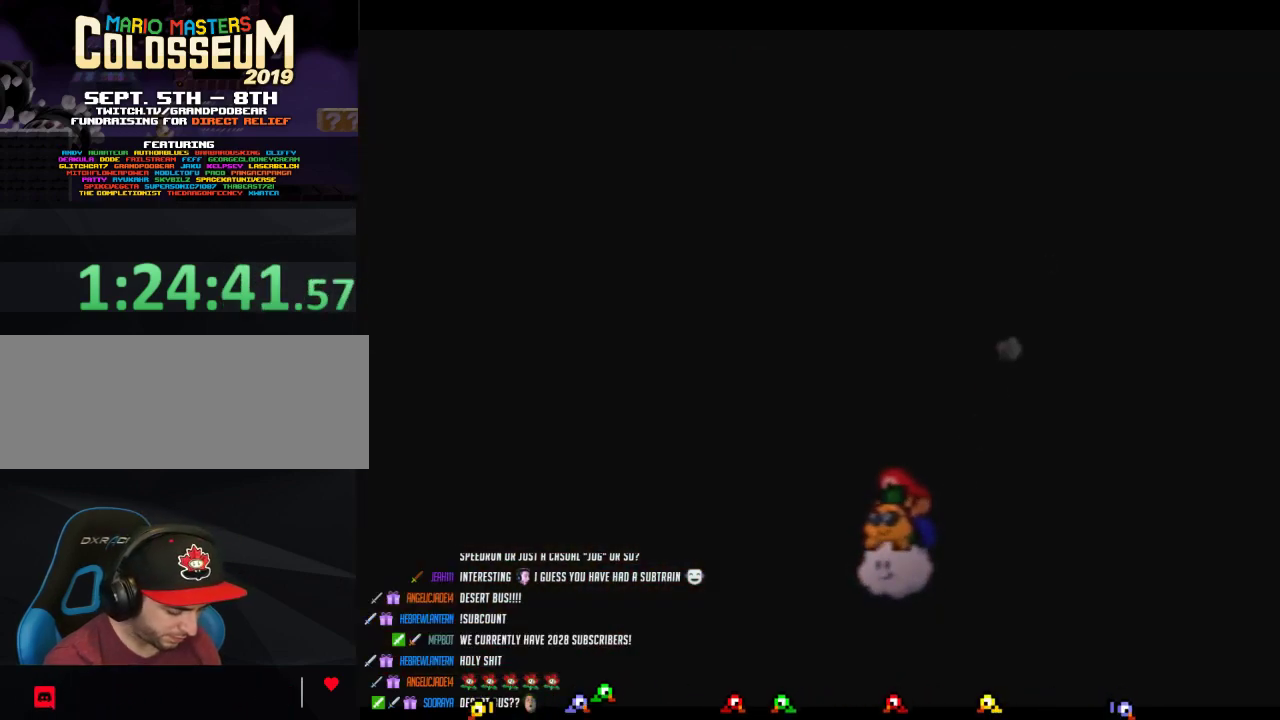
{"buttons": [], "left_stick": "left", "events": []}
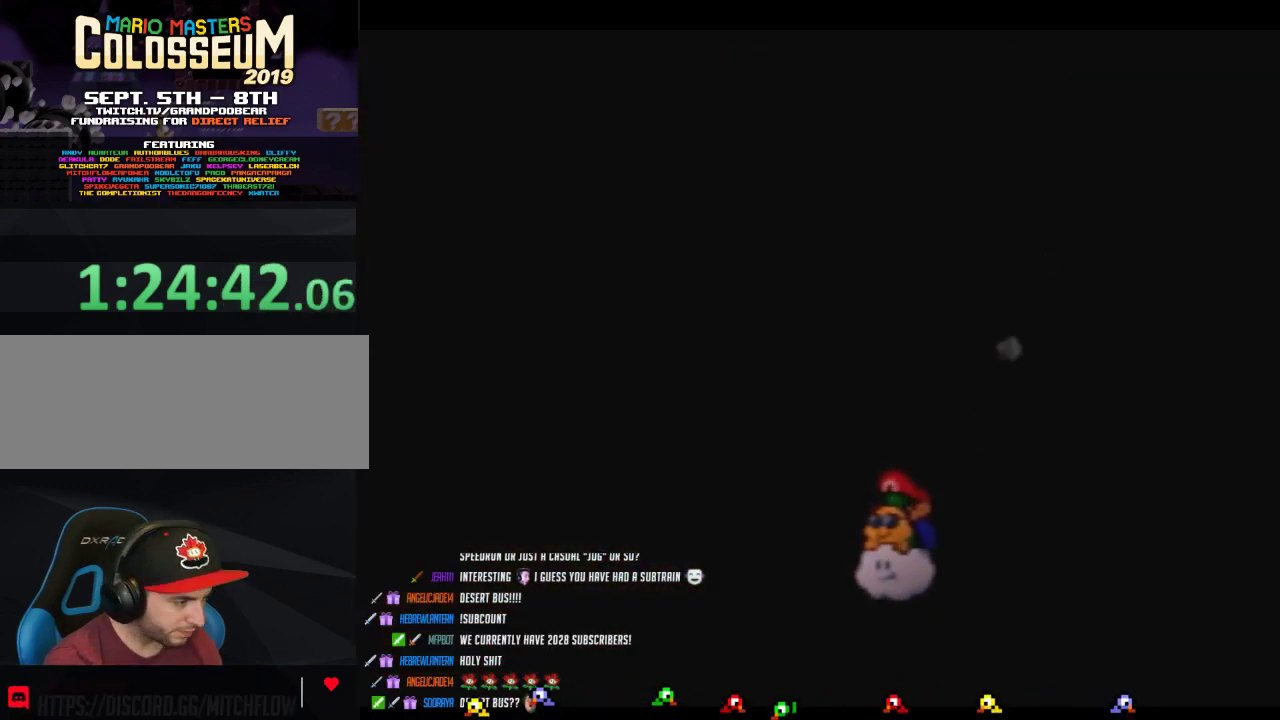
{"buttons": [], "left_stick": "left", "events": []}
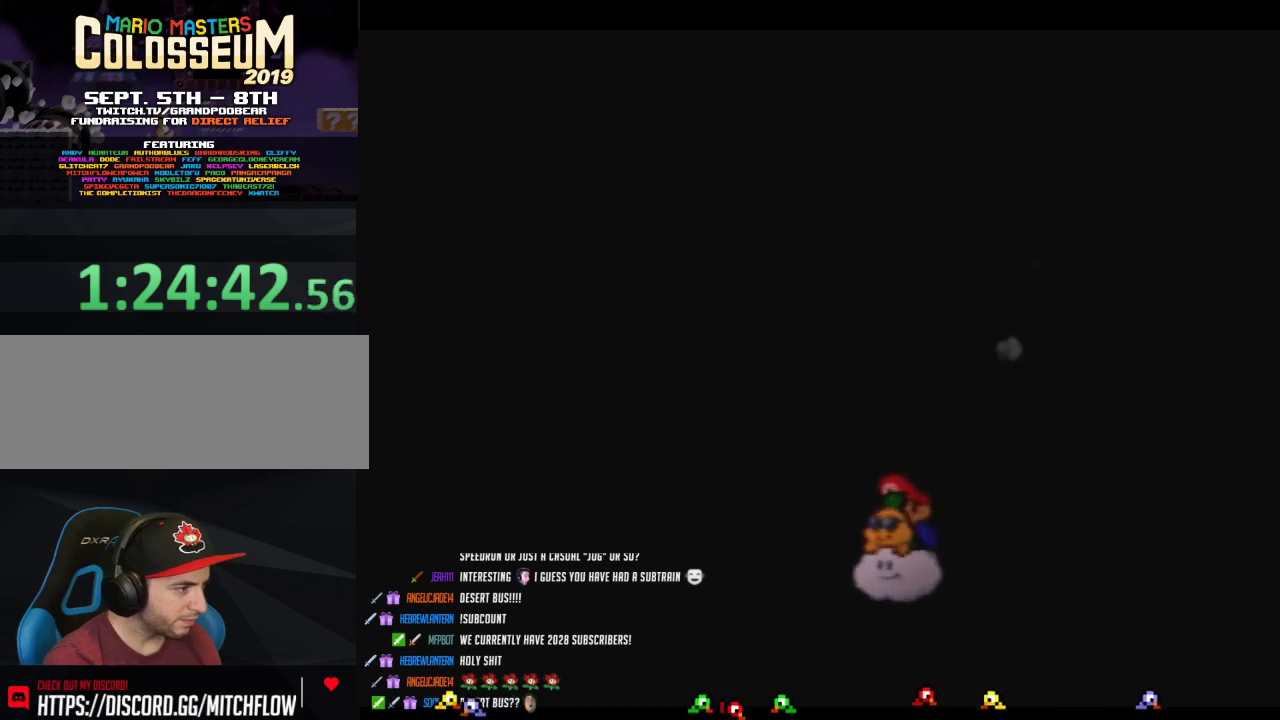
{"buttons": [], "left_stick": "left", "events": []}
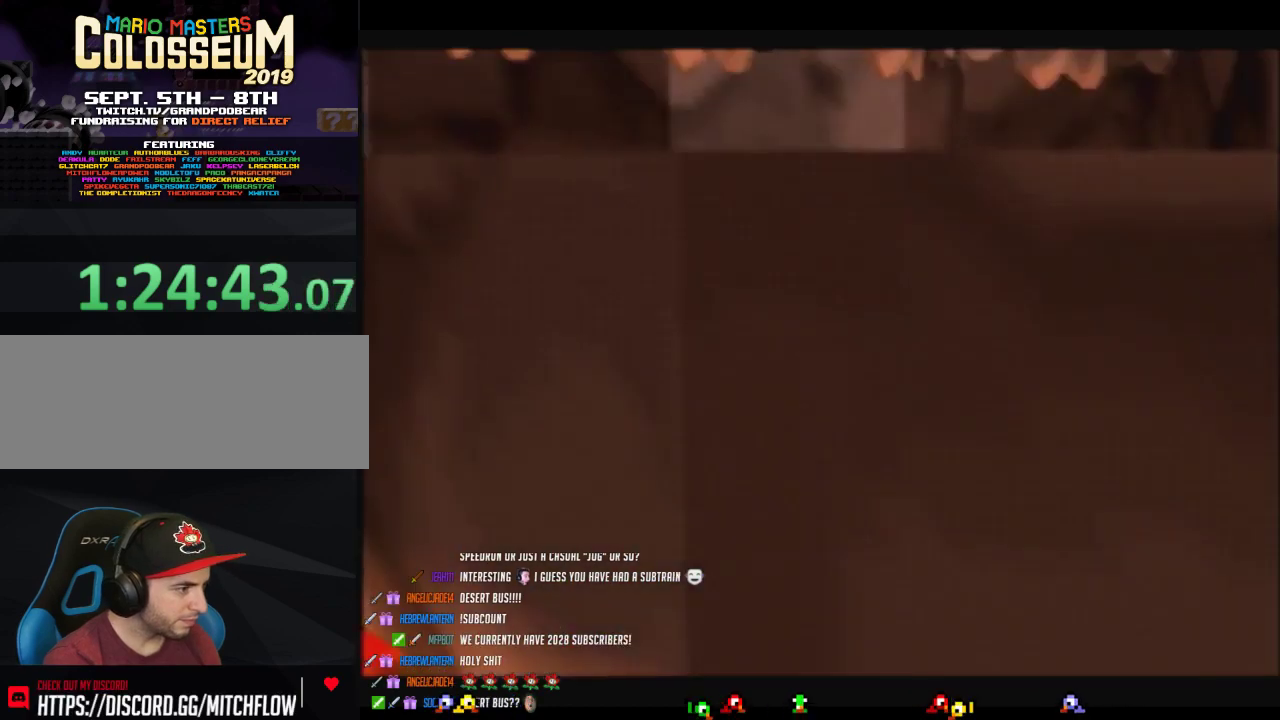
{"buttons": [], "left_stick": "down-right", "events": [[133, "left_stick", "down-right"]]}
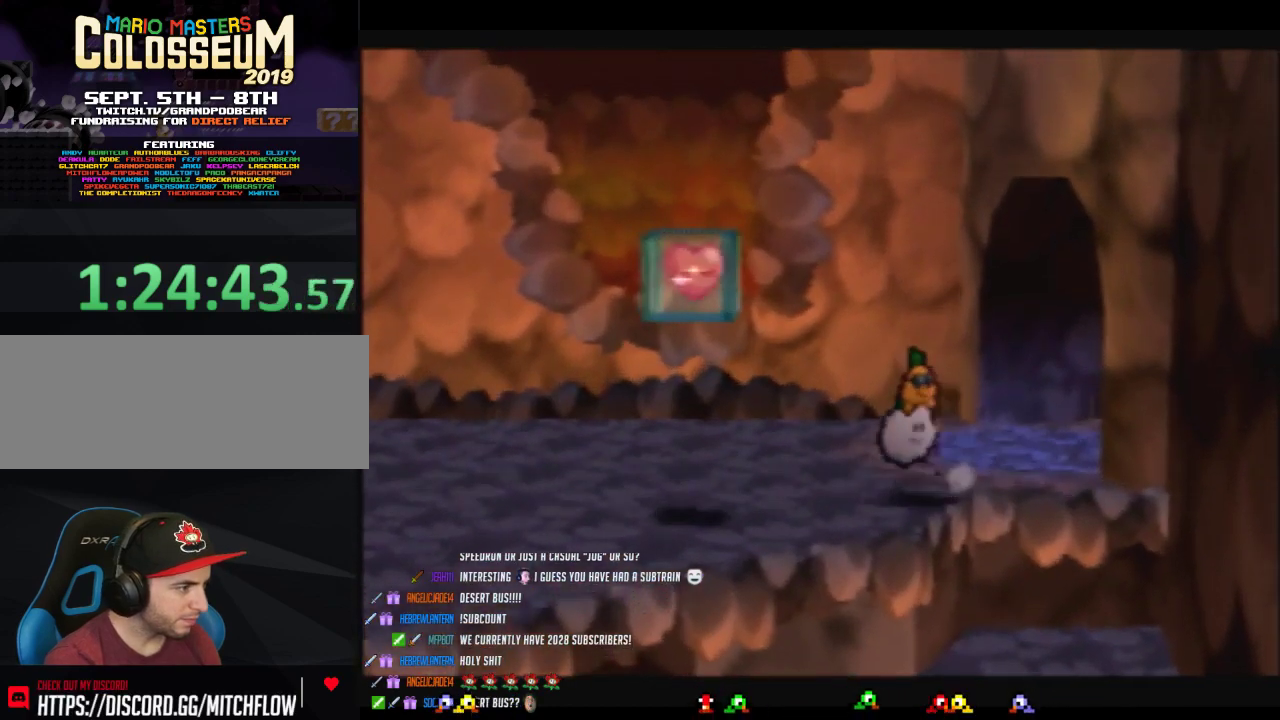
{"buttons": [], "left_stick": "center", "events": [[350, "left_stick", "center"]]}
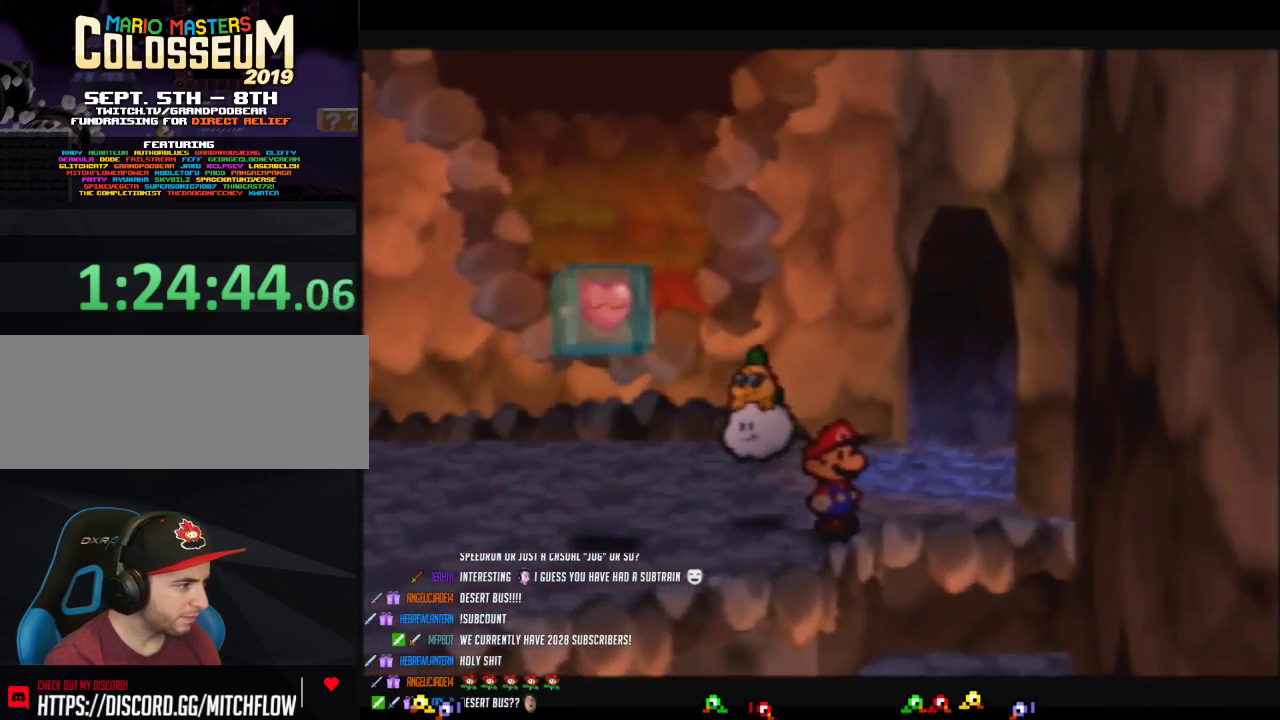
{"buttons": [], "left_stick": "right", "events": [[100, "left_stick", "right"], [217, "left_stick", "center"], [417, "left_stick", "right"]]}
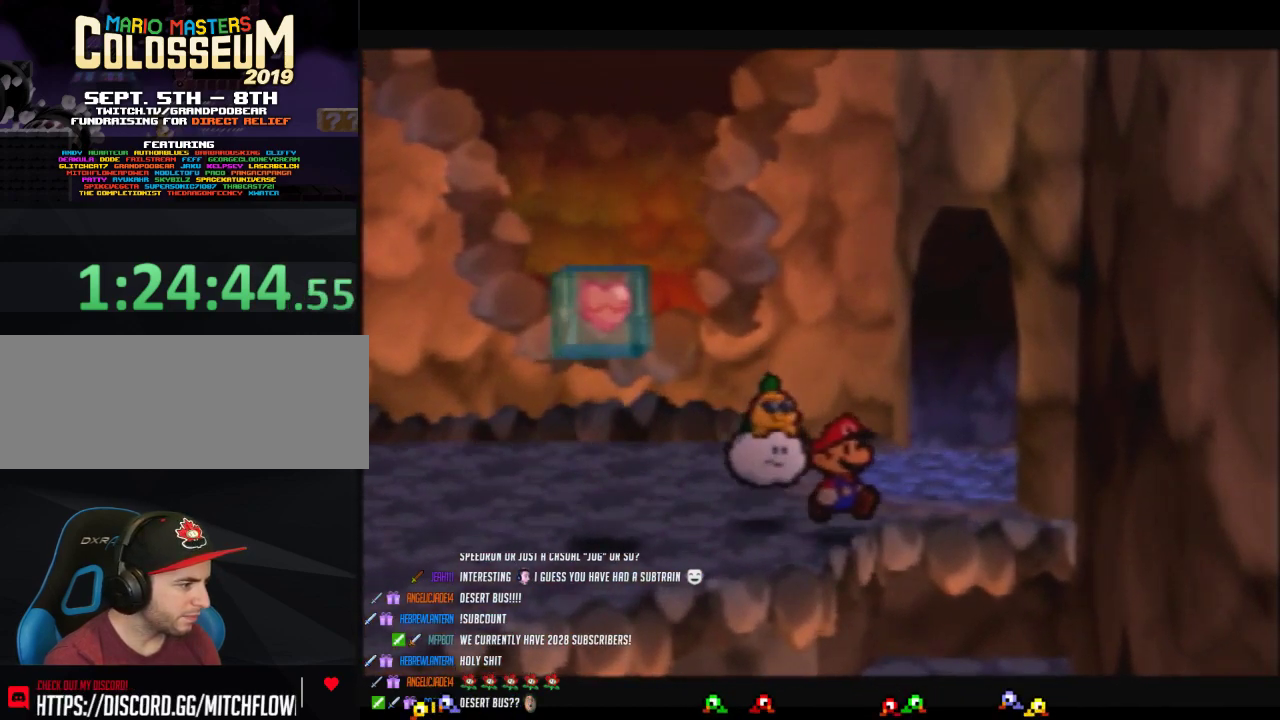
{"buttons": [], "left_stick": "center", "events": [[33, "left_stick", "center"], [217, "left_stick", "right"], [350, "left_stick", "center"]]}
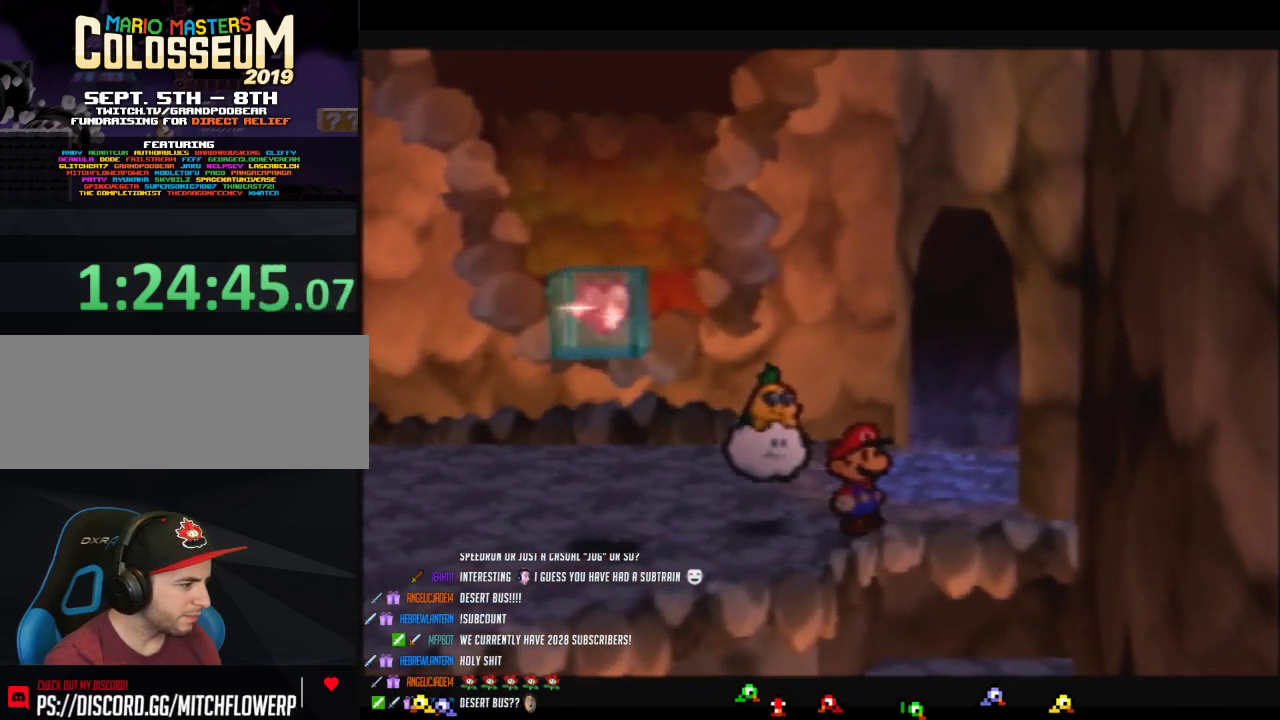
{"buttons": [], "left_stick": "center", "events": []}
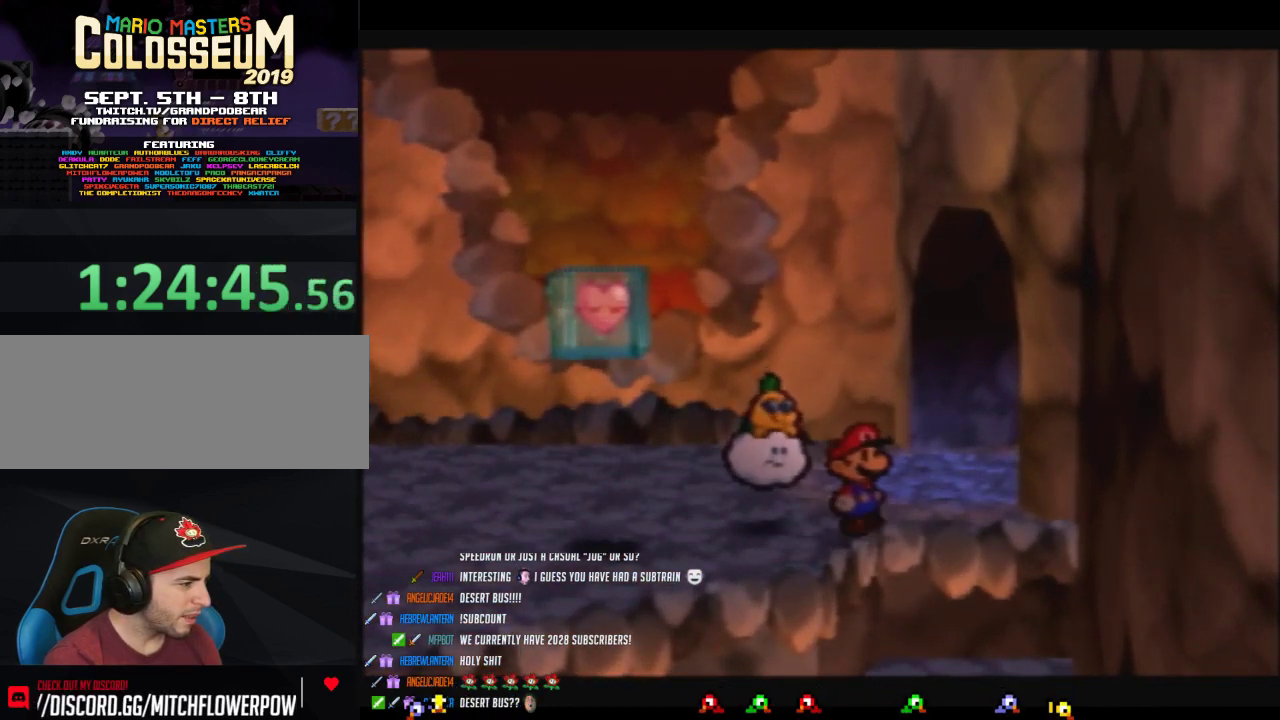
{"buttons": [], "left_stick": "left", "events": [[450, "Z", "down"], [500, "Z", "up"], [500, "left_stick", "left"]]}
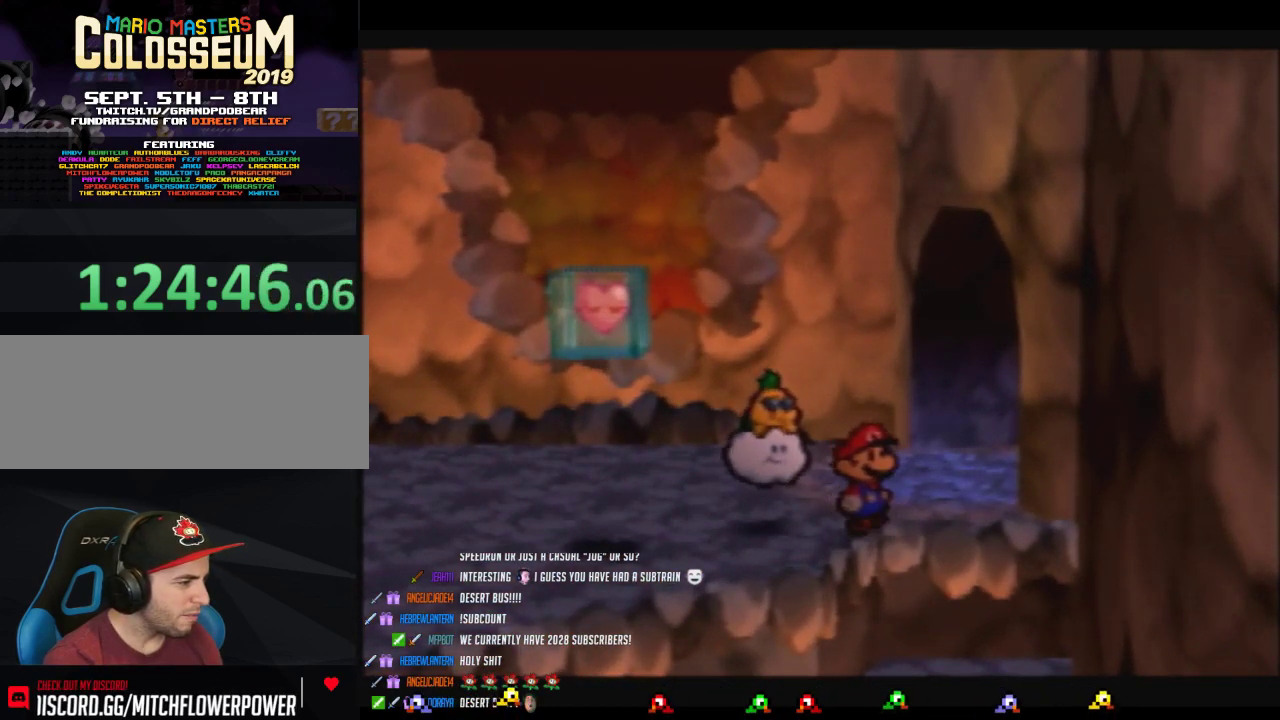
{"buttons": [], "left_stick": "left", "events": []}
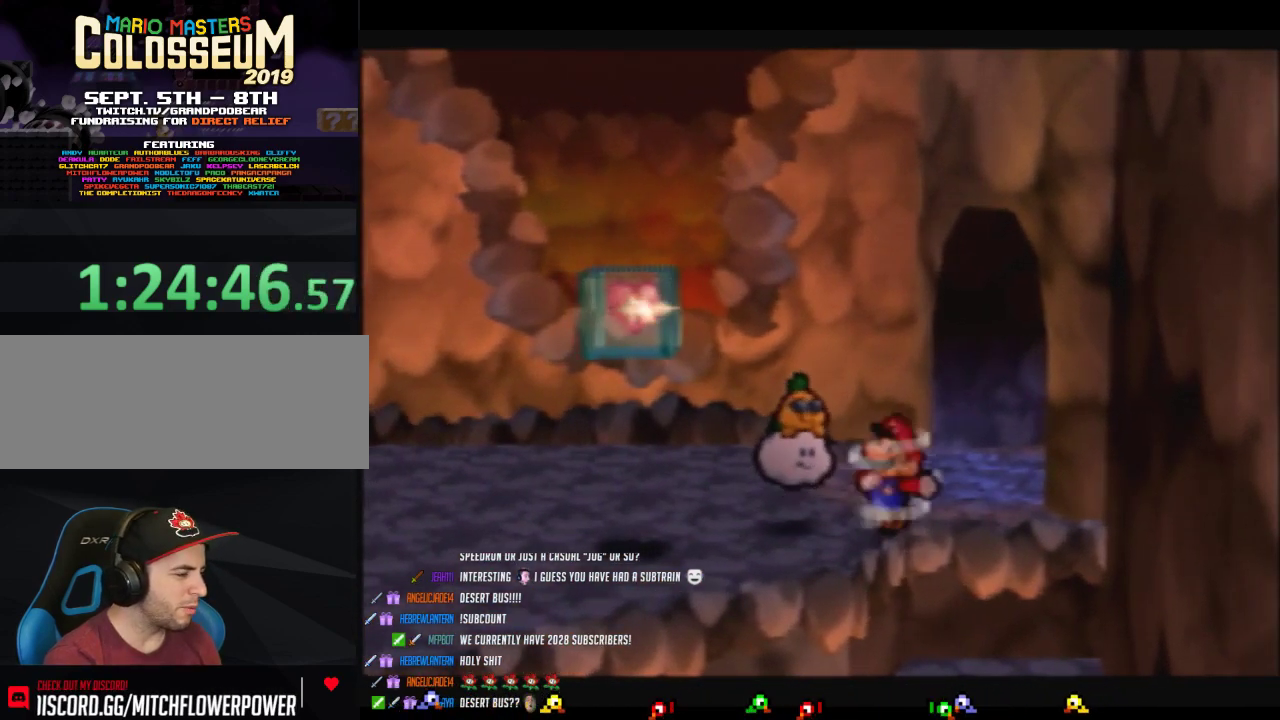
{"buttons": [], "left_stick": "center", "events": [[100, "B", "down"], [283, "left_stick", "center"], [417, "B", "up"]]}
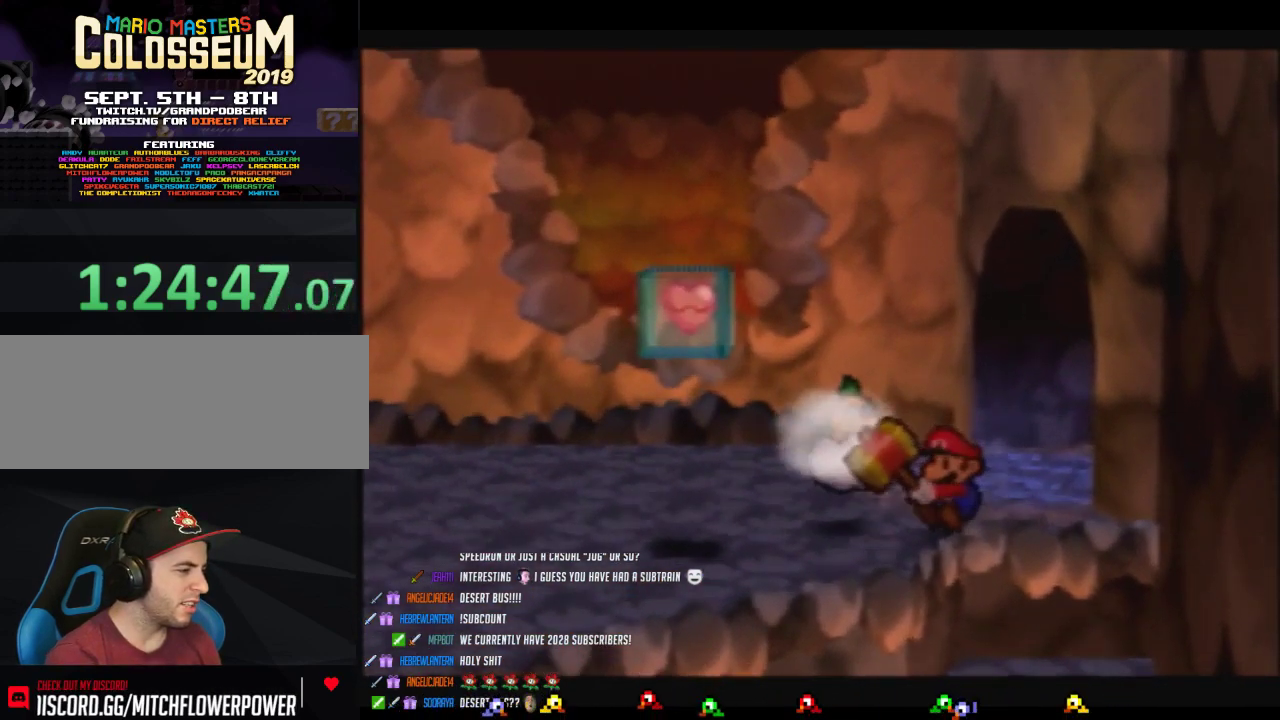
{"buttons": [], "left_stick": "center", "events": [[283, "C_DOWN", "down"], [483, "C_DOWN", "up"]]}
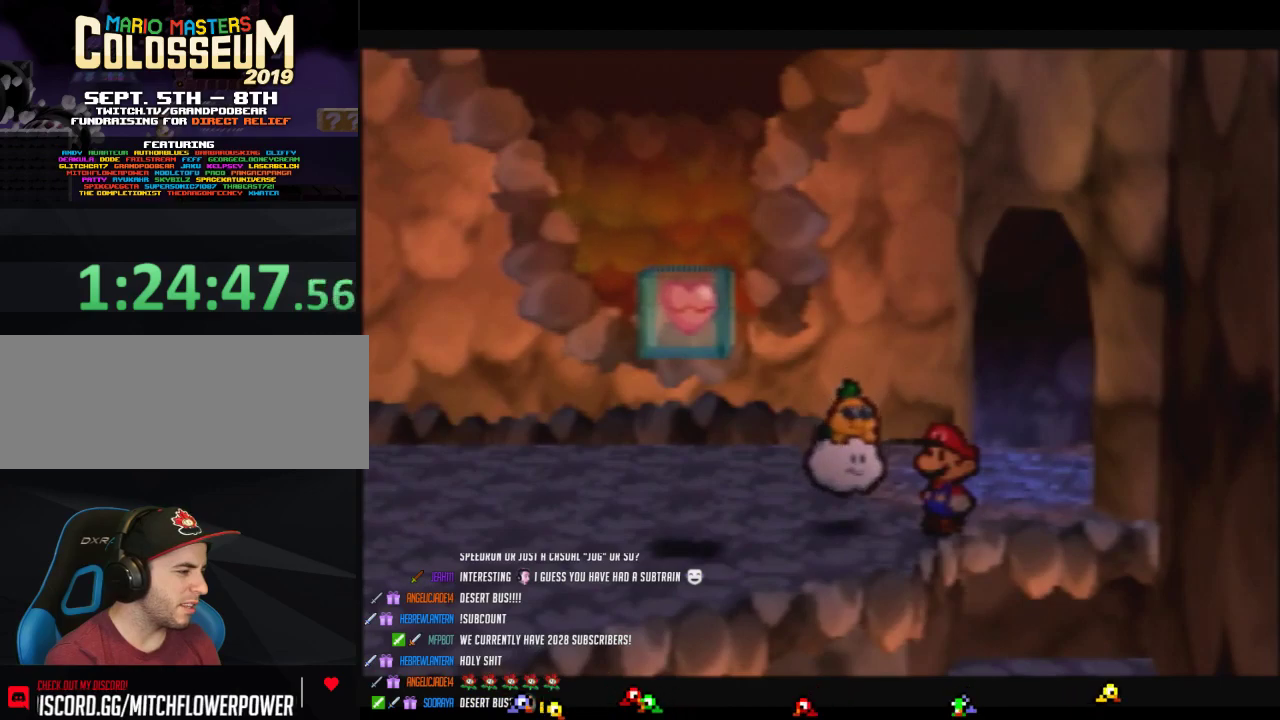
{"buttons": [], "left_stick": "center", "events": []}
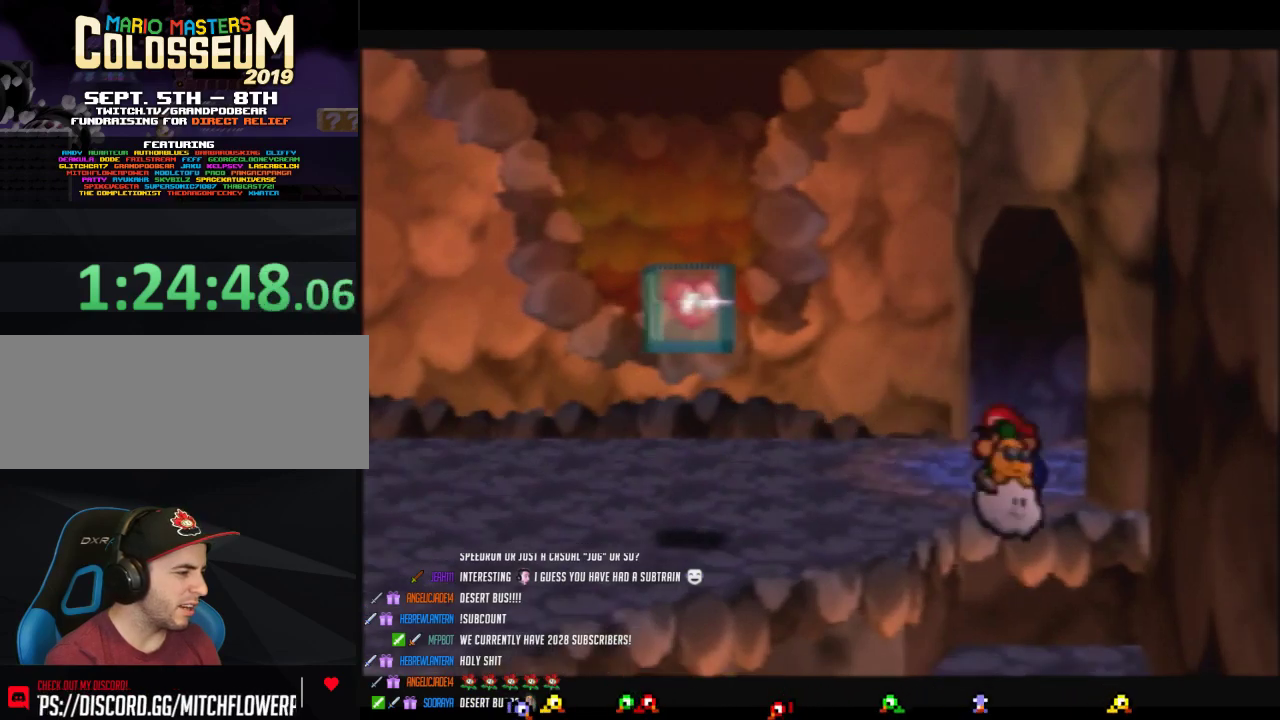
{"buttons": [], "left_stick": "left", "events": [[33, "left_stick", "left"]]}
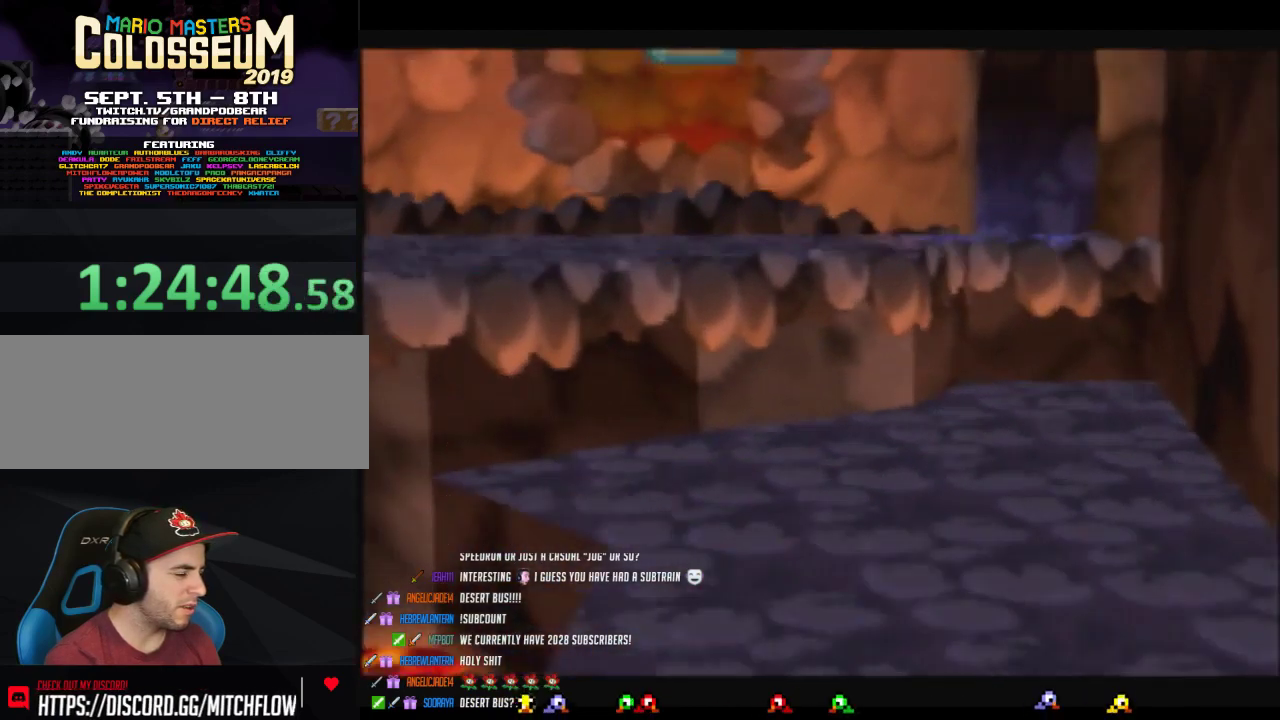
{"buttons": [], "left_stick": "left", "events": []}